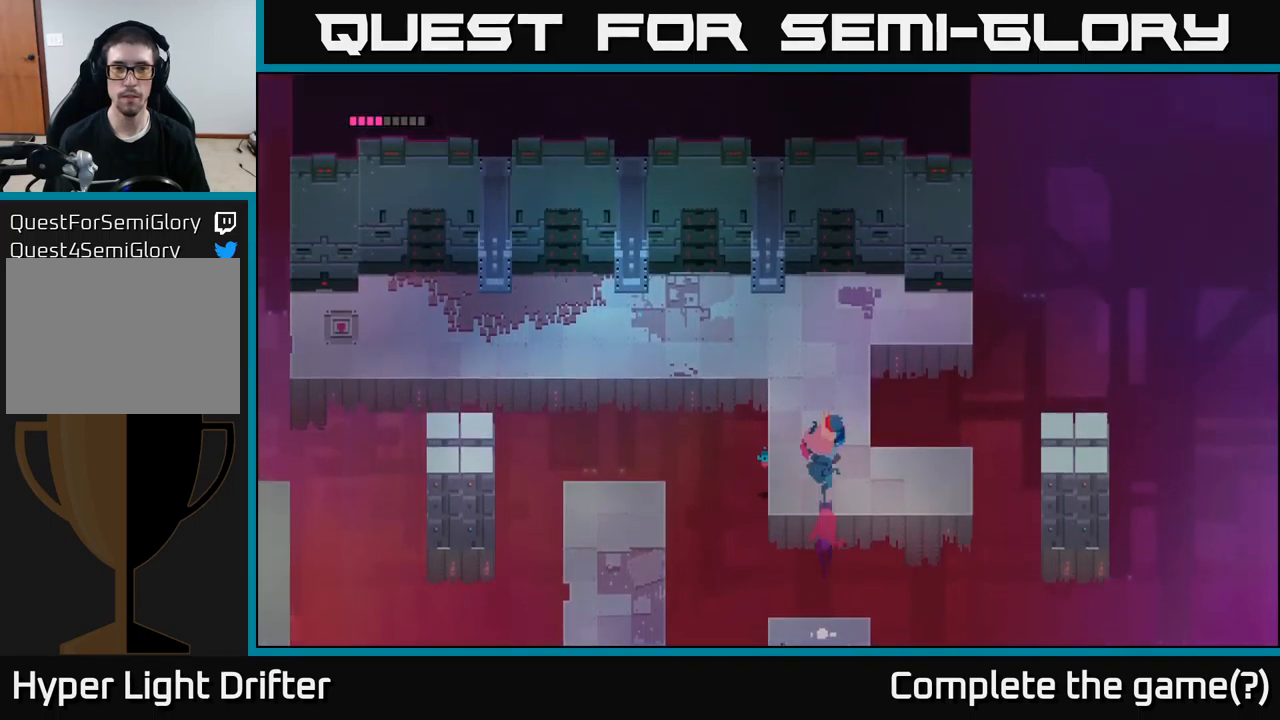
Gameplay with a controller (Xbox layout); each line is a JSON object with the inputs held at the frame after it. "events" lists button and stick changes between this image and that frame as [ms after this image, input, new state], when the widget could be followed in between.
{"buttons": [], "left_stick": "up", "right_stick": "center", "events": [[233, "left_stick", "up"]]}
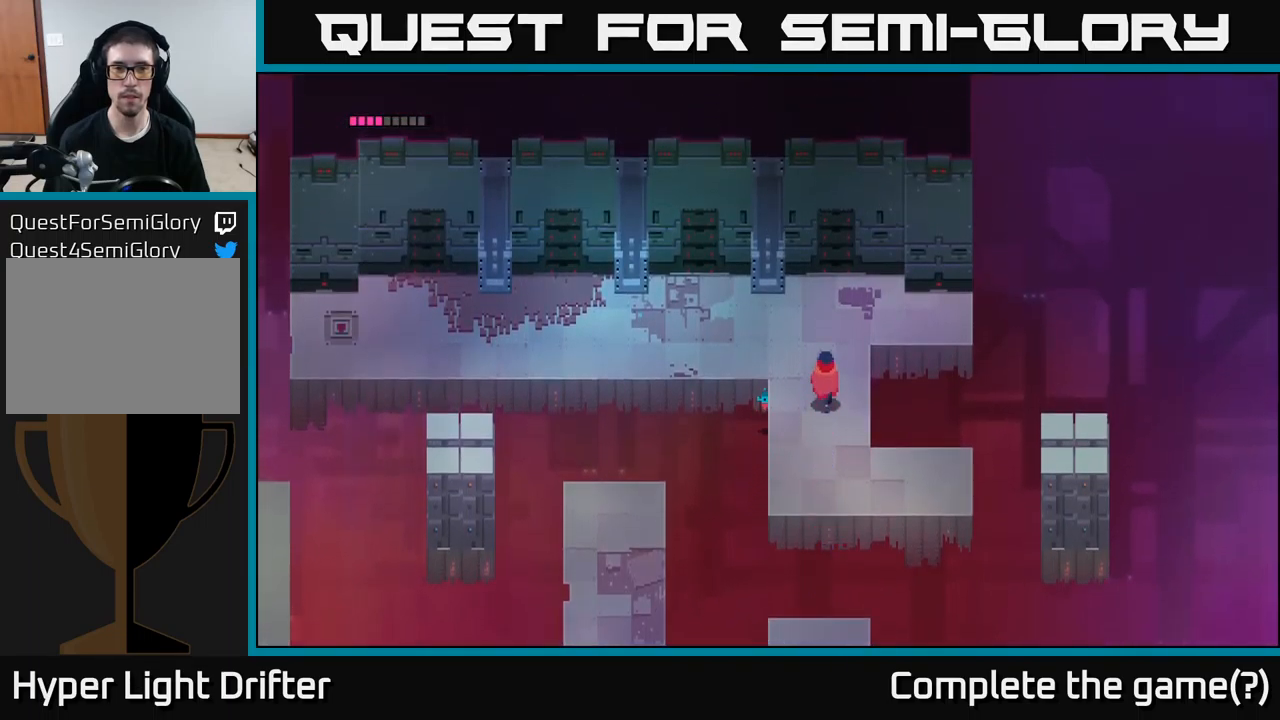
{"buttons": [], "left_stick": "center", "right_stick": "center", "events": [[167, "left_stick", "center"]]}
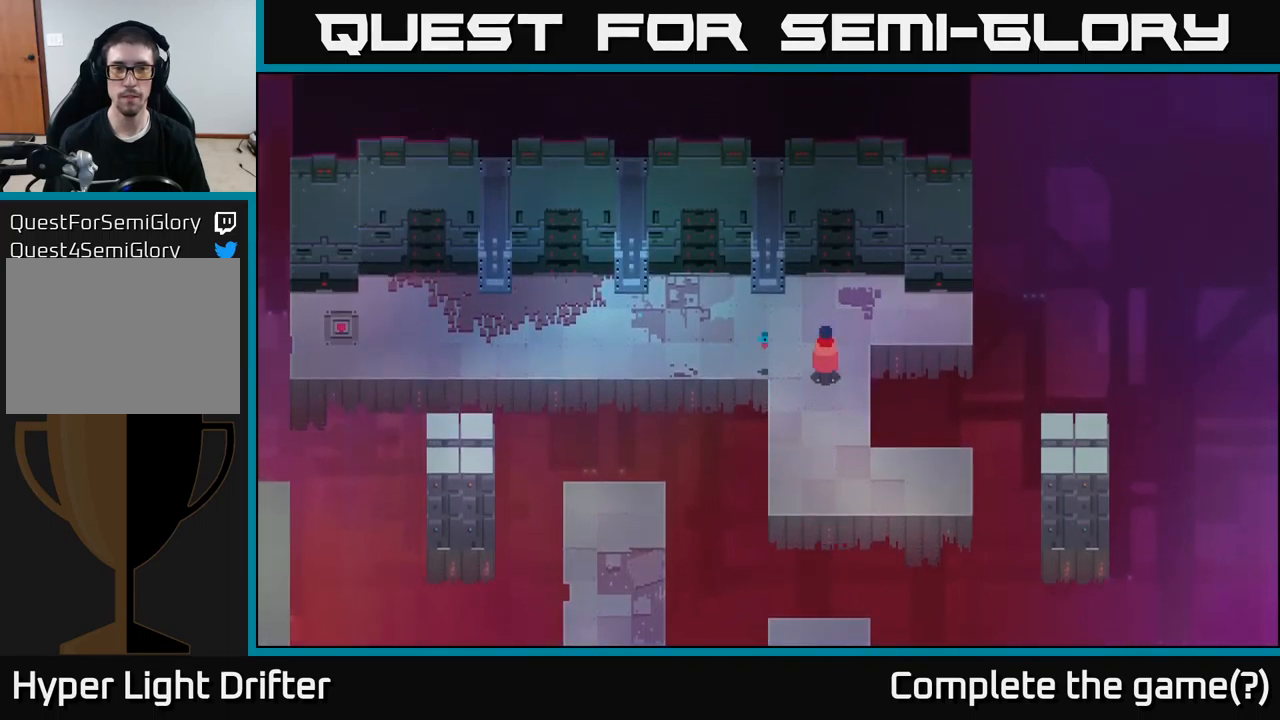
{"buttons": [], "left_stick": "up", "right_stick": "center", "events": [[500, "left_stick", "up"]]}
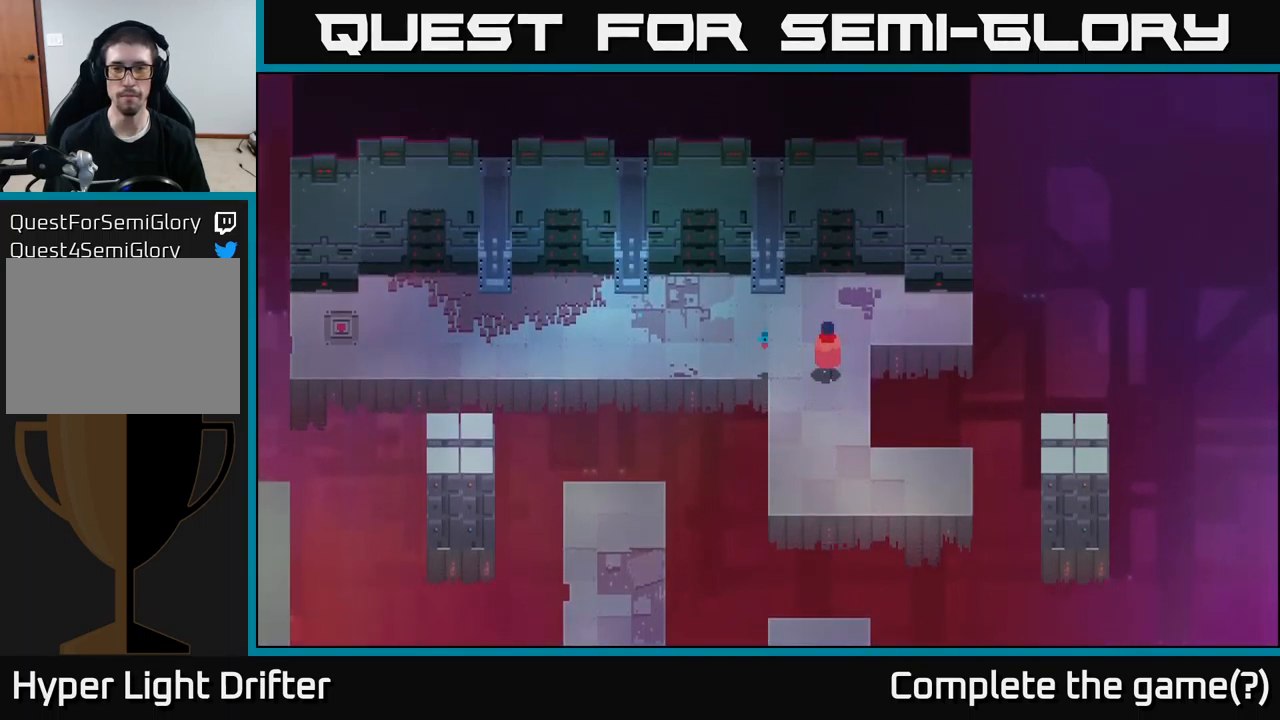
{"buttons": [], "left_stick": "left", "right_stick": "center", "events": [[100, "left_stick", "up-left"], [200, "left_stick", "left"], [267, "A", "down"], [400, "A", "up"]]}
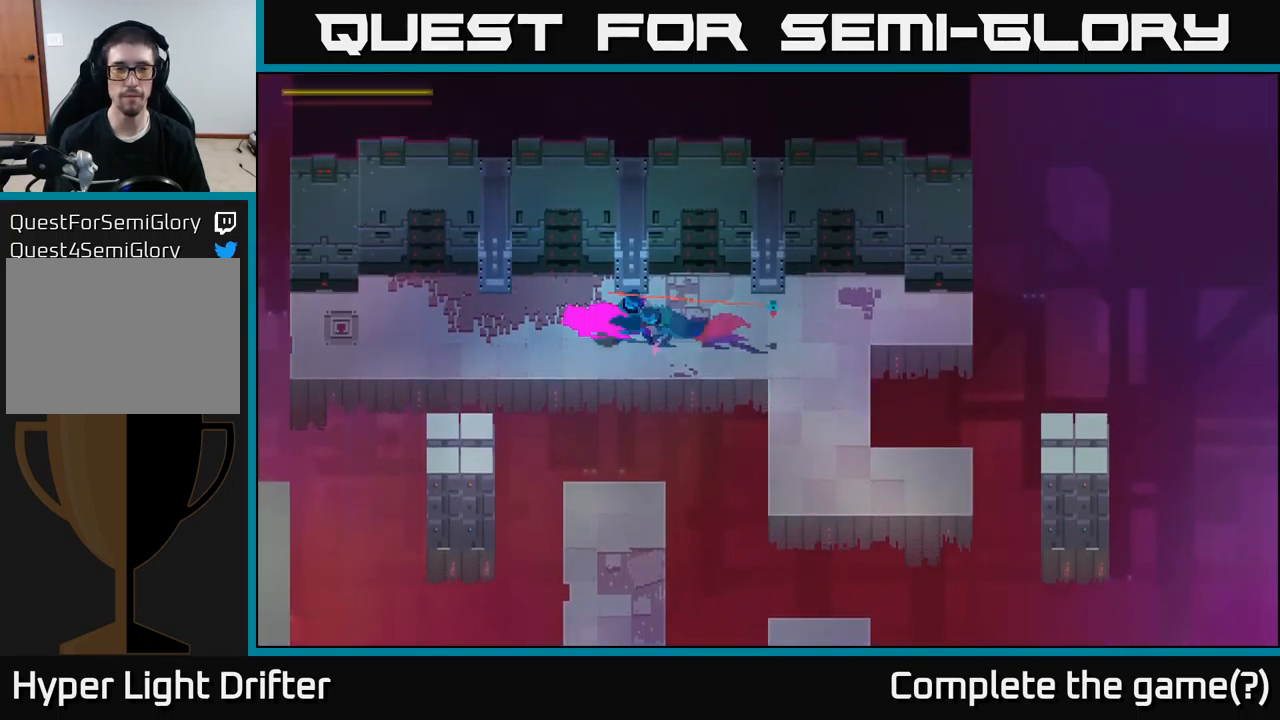
{"buttons": [], "left_stick": "left", "right_stick": "center", "events": [[17, "A", "down"], [150, "A", "up"]]}
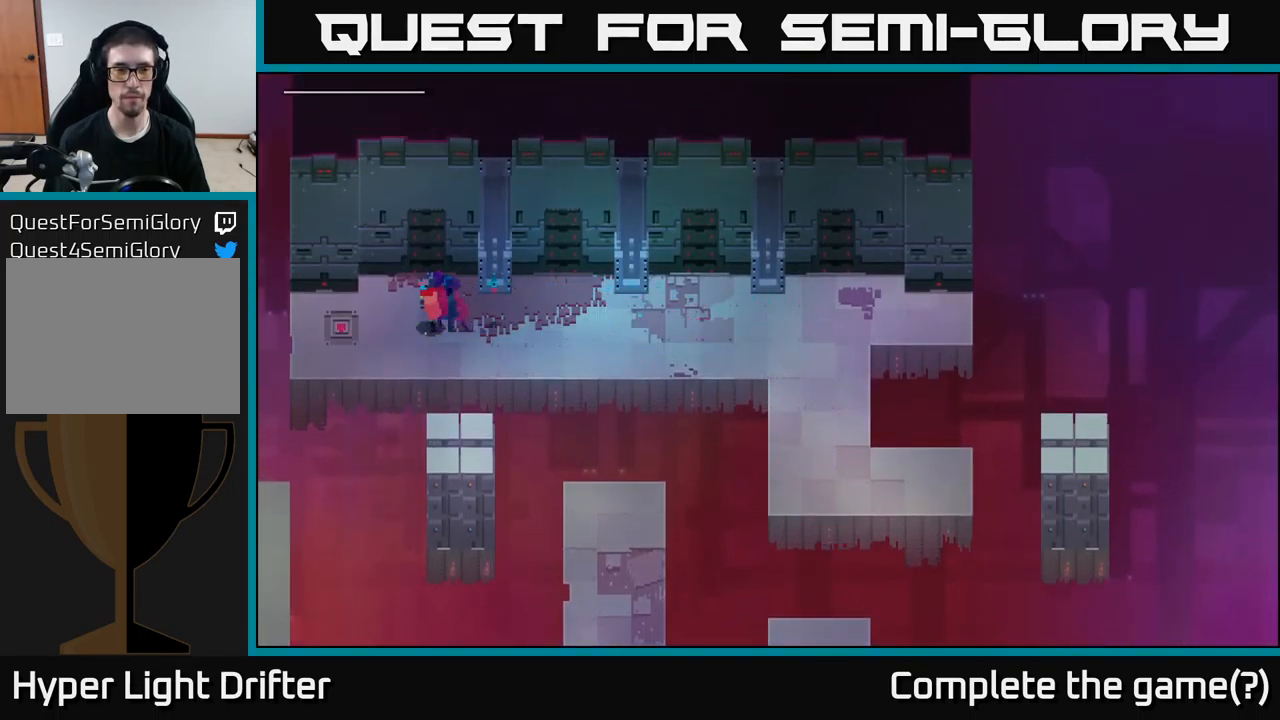
{"buttons": [], "left_stick": "center", "right_stick": "center", "events": [[450, "left_stick", "center"]]}
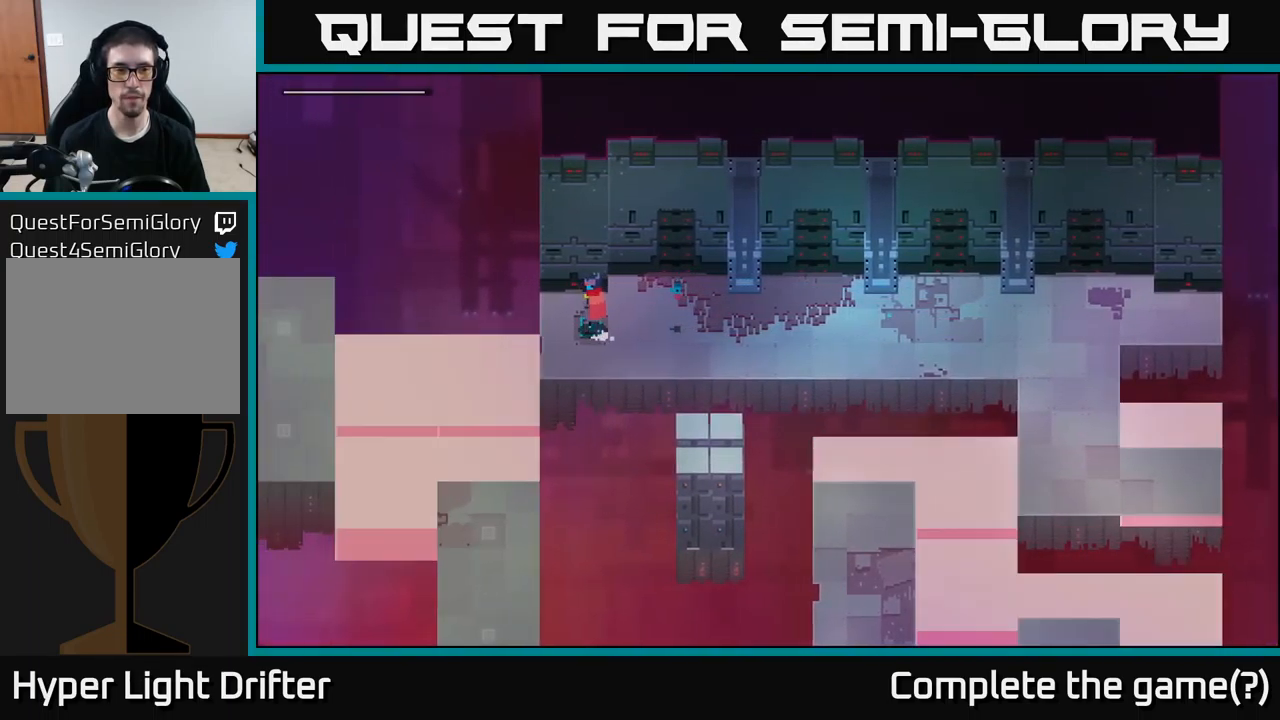
{"buttons": [], "left_stick": "center", "right_stick": "center", "events": []}
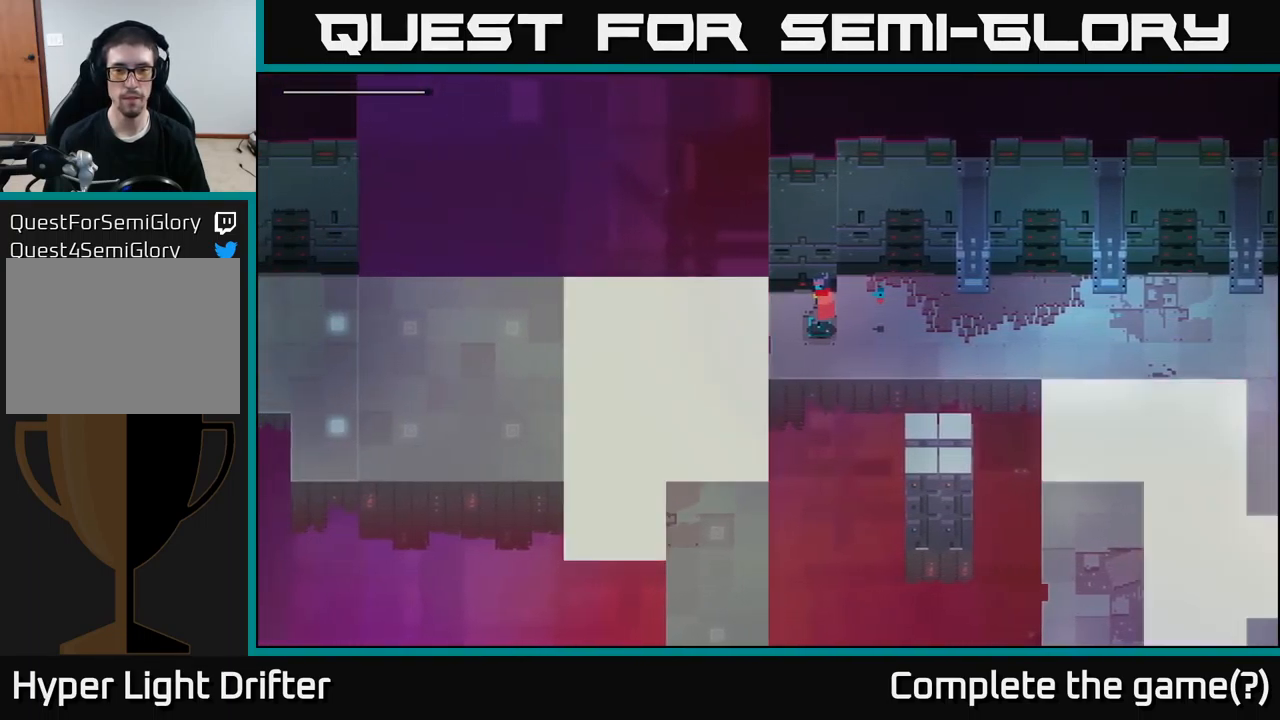
{"buttons": ["A"], "left_stick": "right", "right_stick": "center", "events": [[133, "left_stick", "right"], [383, "A", "down"]]}
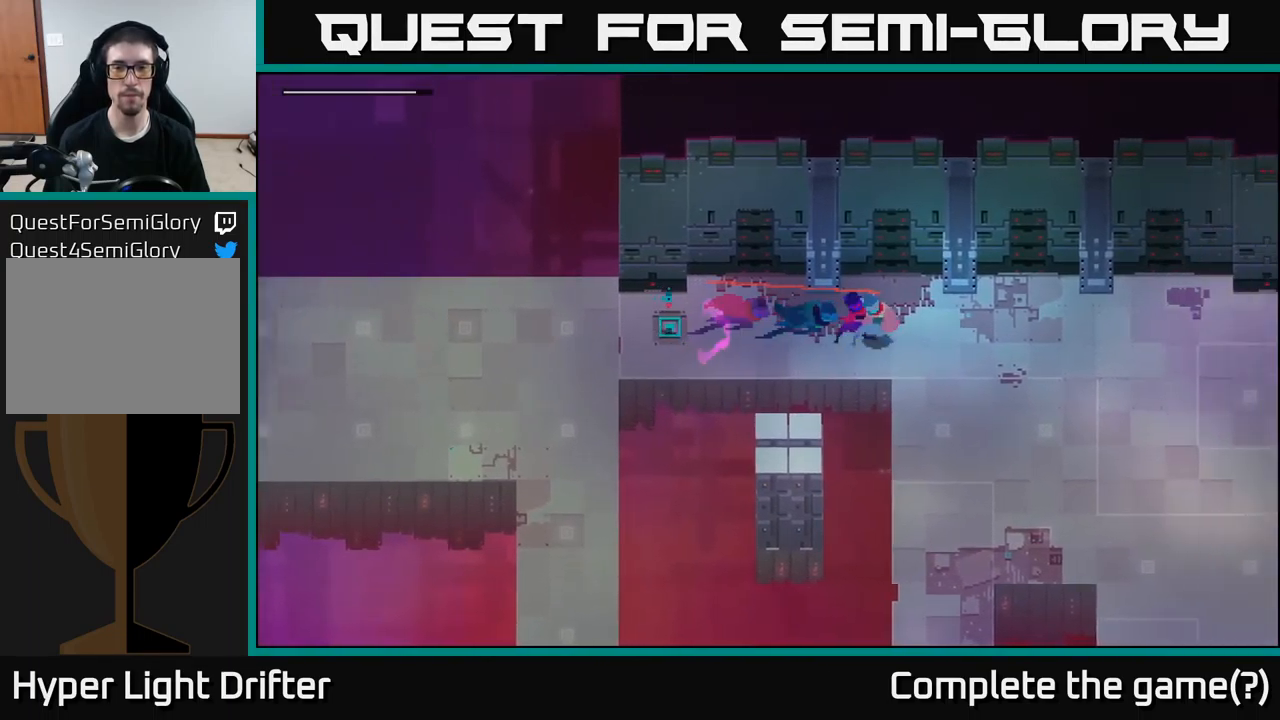
{"buttons": [], "left_stick": "down-right", "right_stick": "center", "events": [[33, "A", "up"], [167, "left_stick", "down-right"], [266, "A", "down"], [416, "A", "up"]]}
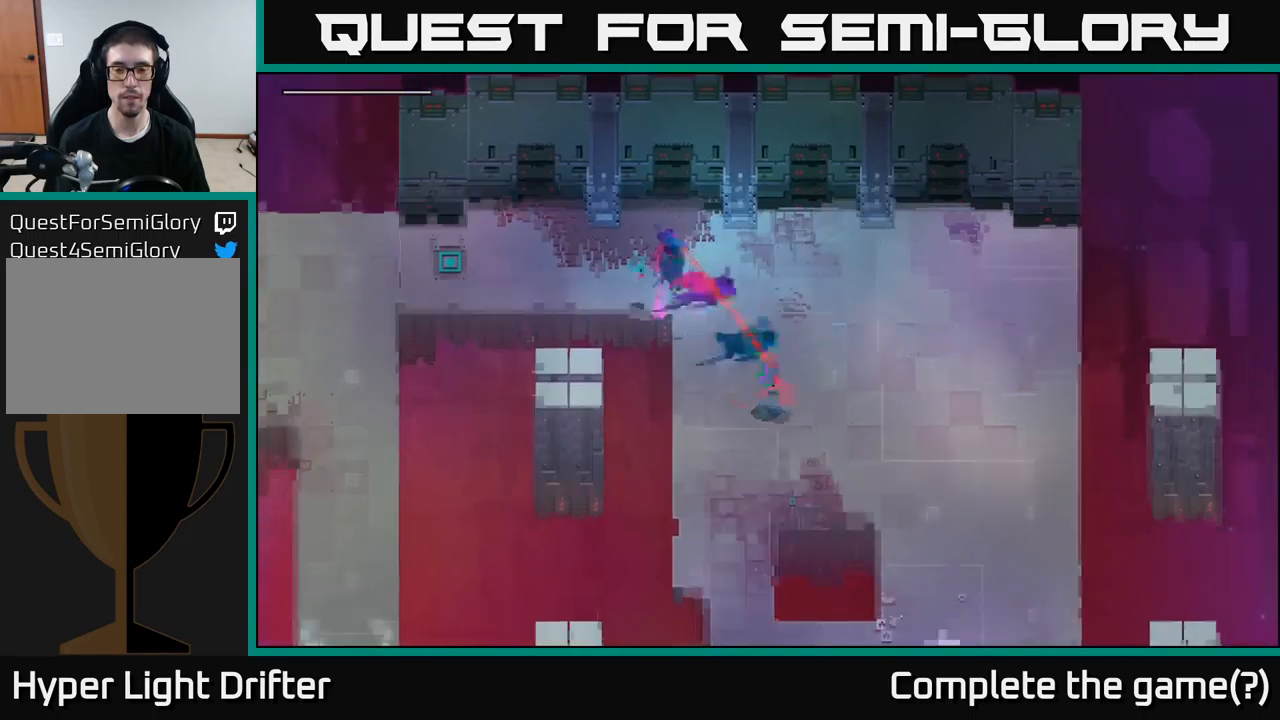
{"buttons": [], "left_stick": "down-right", "right_stick": "center", "events": [[50, "A", "down"], [183, "A", "up"]]}
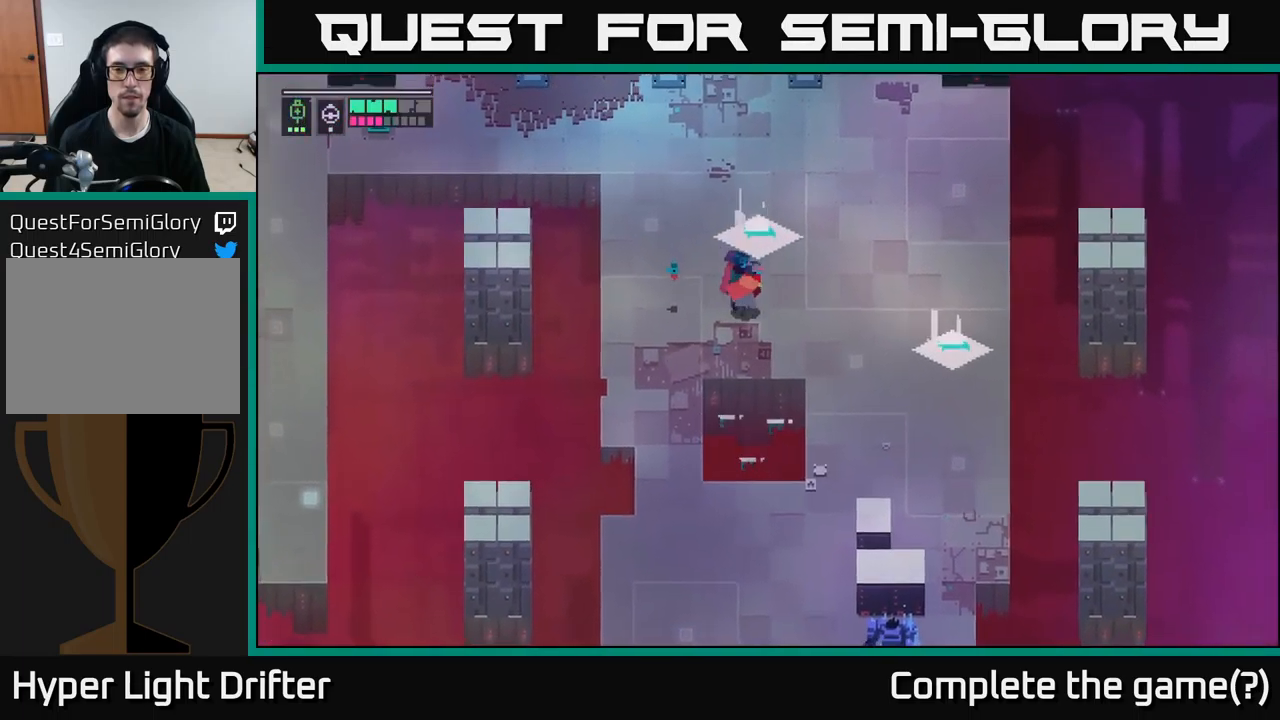
{"buttons": [], "left_stick": "right", "right_stick": "center", "events": [[333, "left_stick", "right"]]}
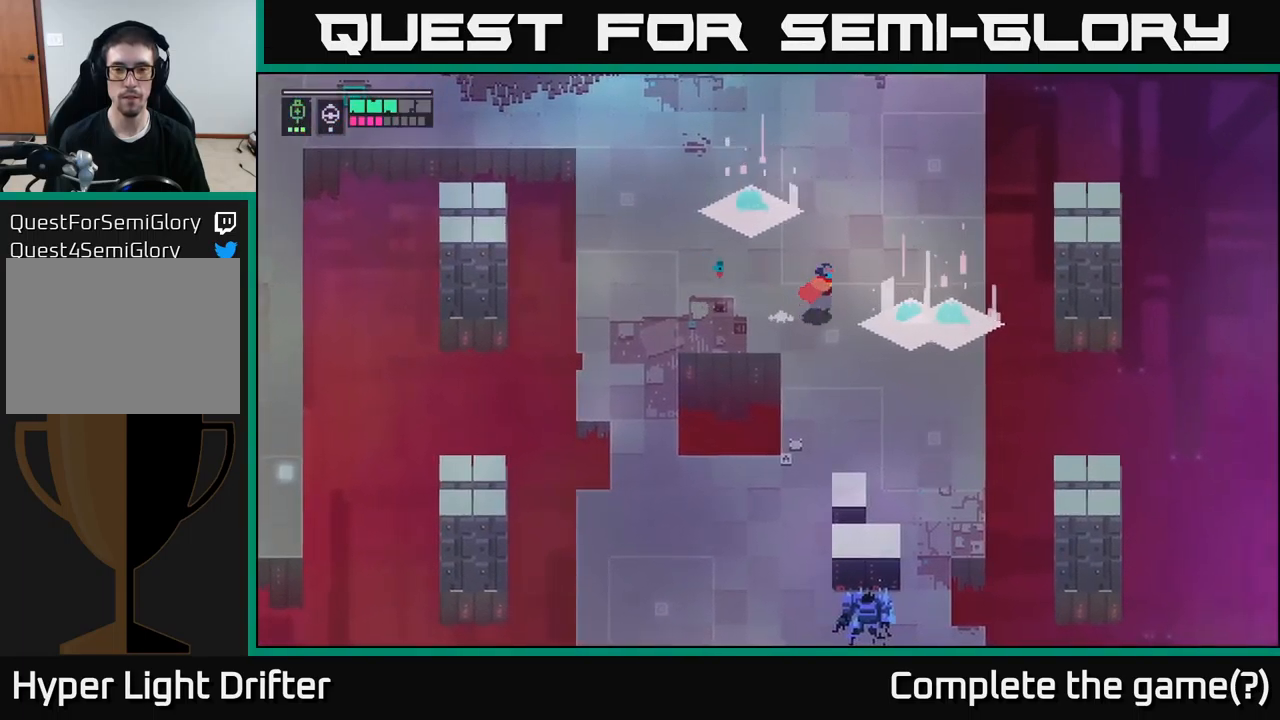
{"buttons": ["X"], "left_stick": "center", "right_stick": "center", "events": [[150, "X", "down"], [233, "left_stick", "center"], [333, "X", "up"], [483, "X", "down"]]}
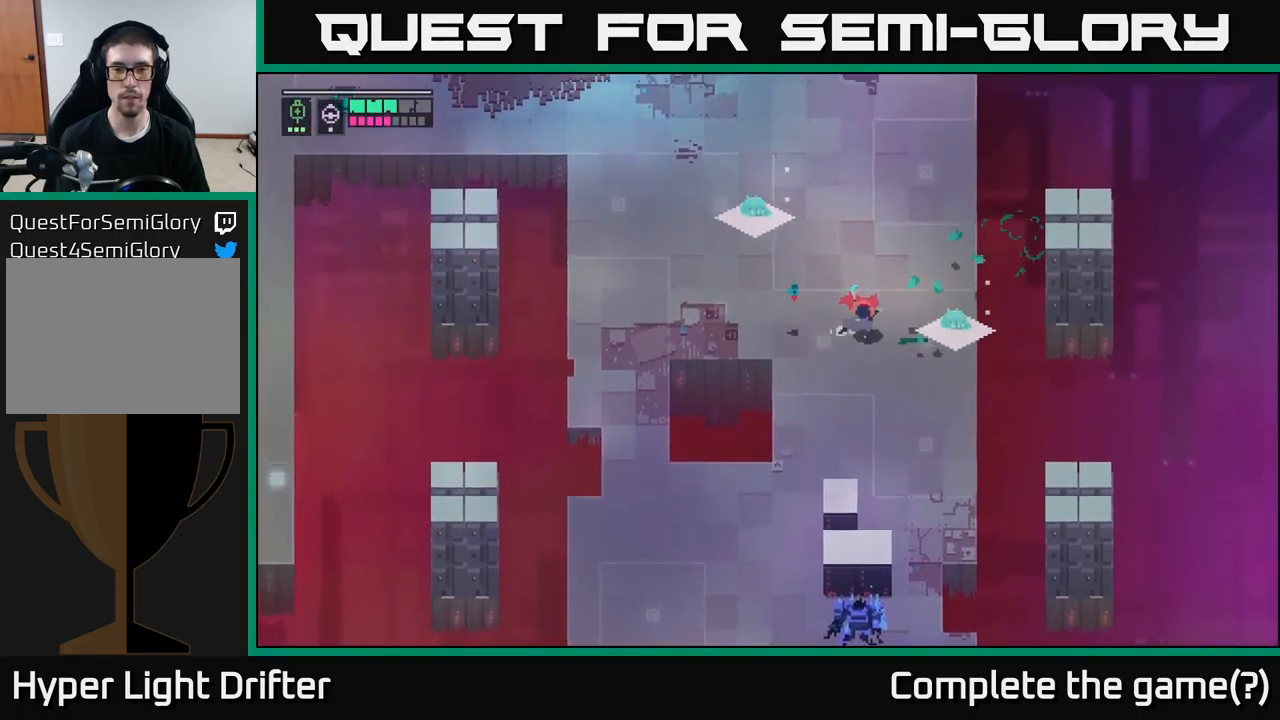
{"buttons": [], "left_stick": "center", "right_stick": "center", "events": [[150, "X", "up"]]}
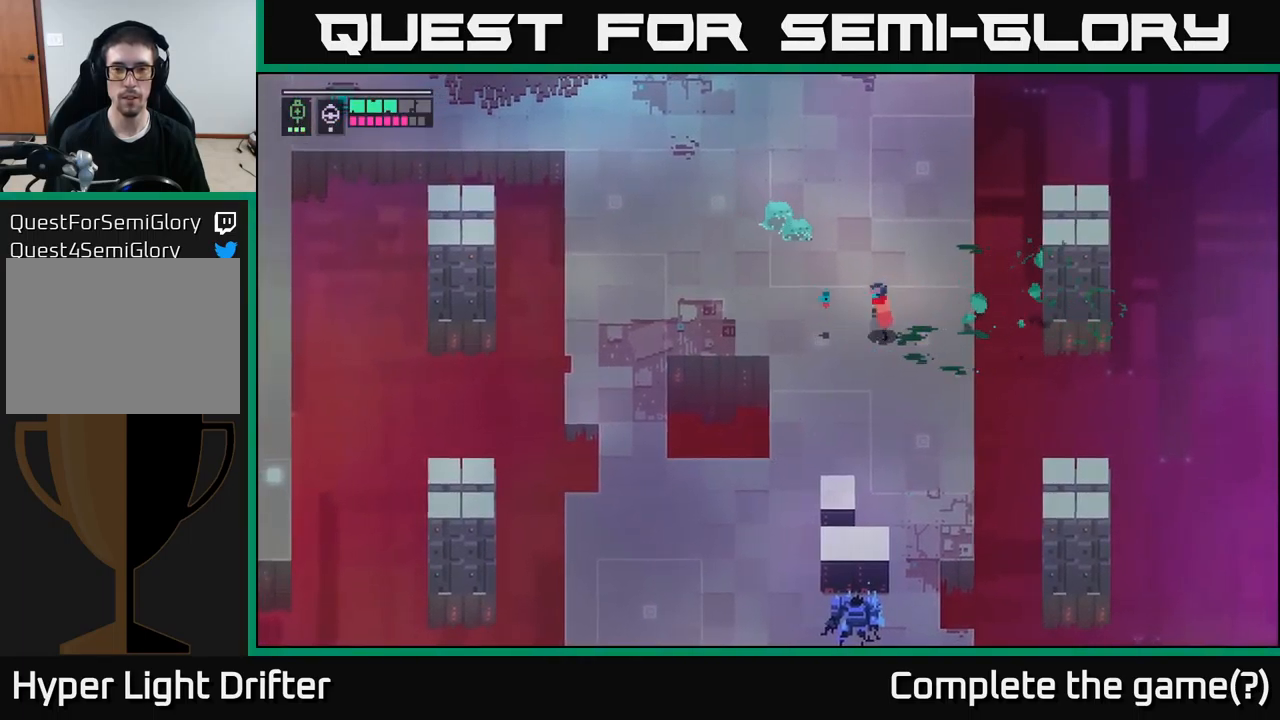
{"buttons": [], "left_stick": "center", "right_stick": "center", "events": [[17, "left_stick", "up-left"], [267, "X", "down"], [383, "left_stick", "center"], [400, "X", "up"]]}
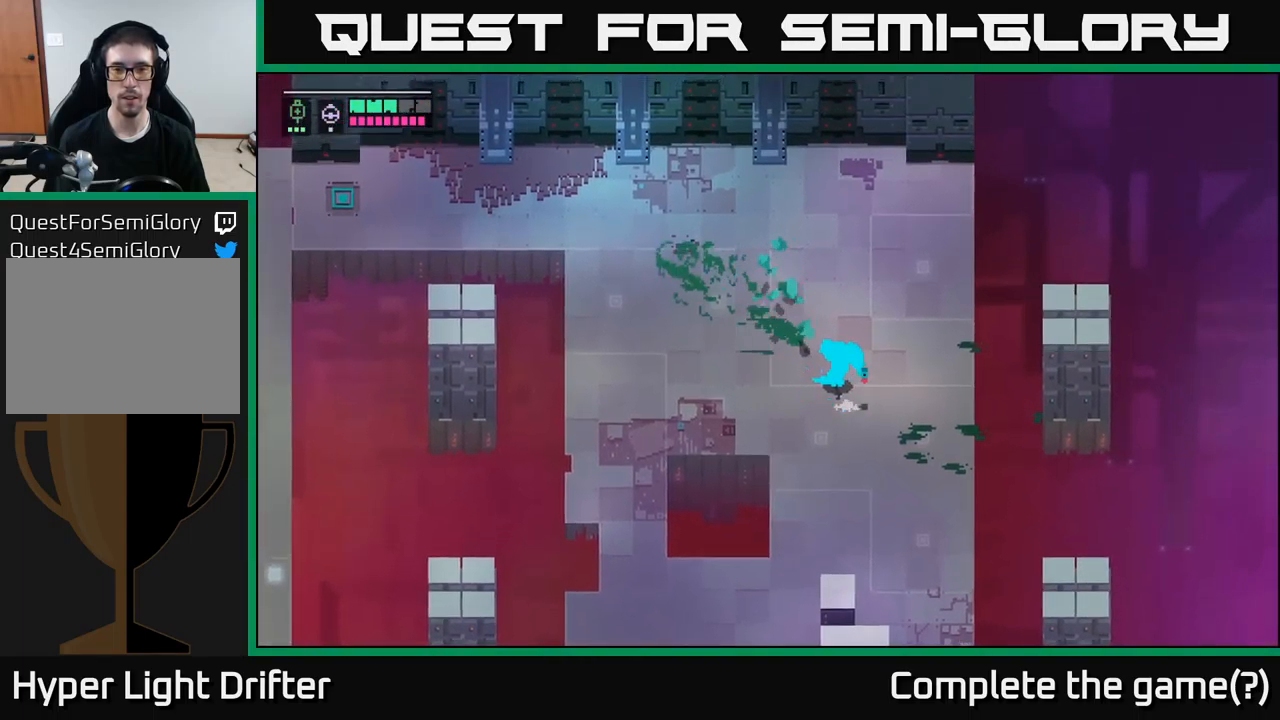
{"buttons": [], "left_stick": "down", "right_stick": "center", "events": [[300, "left_stick", "down"]]}
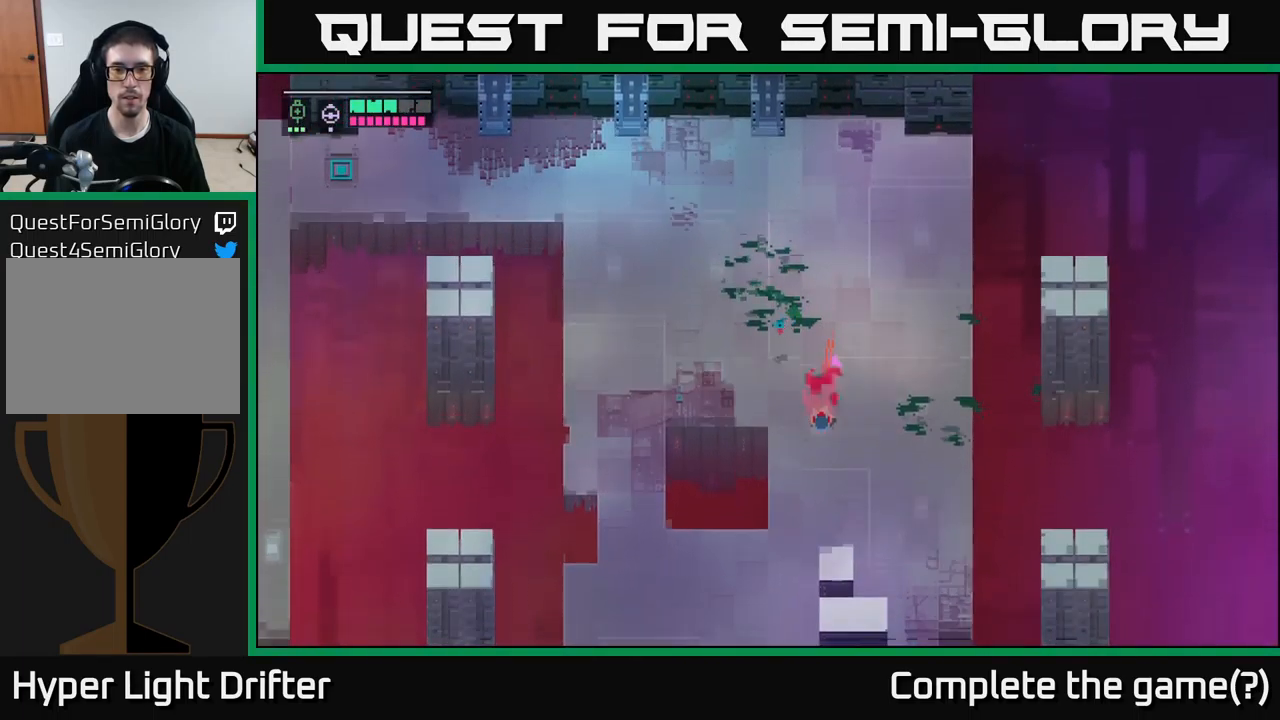
{"buttons": [], "left_stick": "down", "right_stick": "center", "events": [[17, "A", "down"], [167, "A", "up"], [300, "A", "down"], [450, "A", "up"]]}
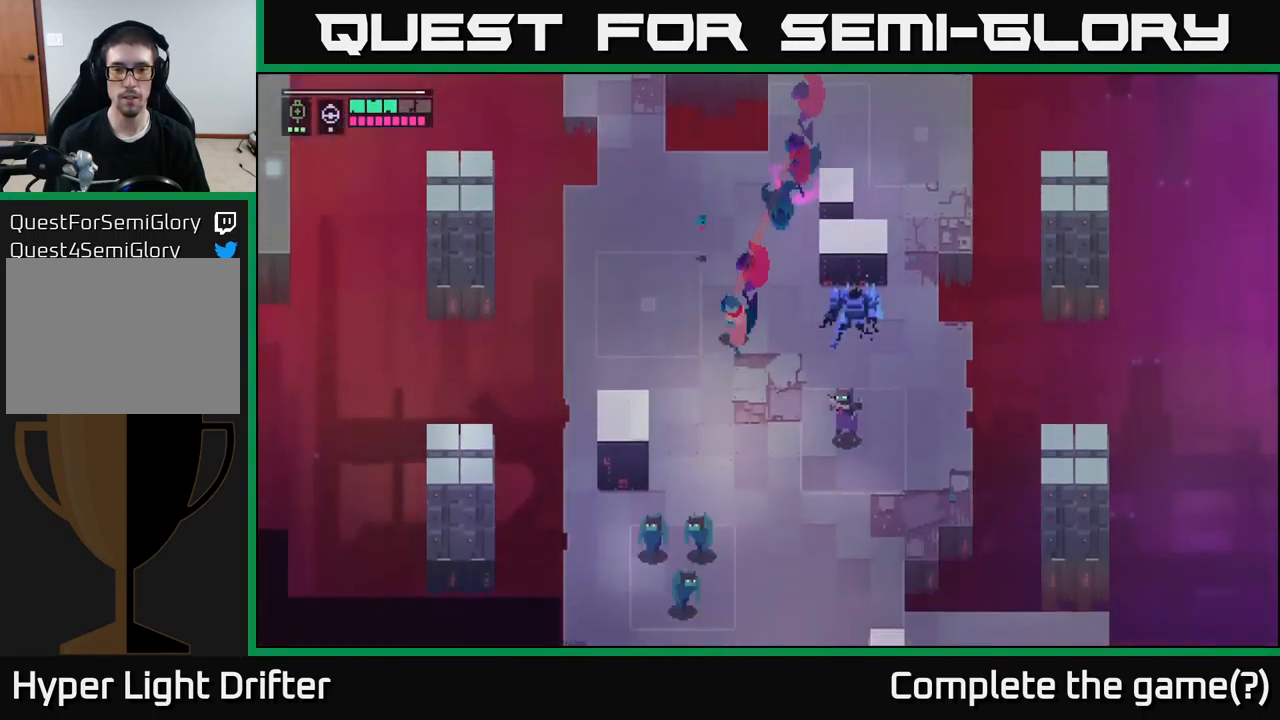
{"buttons": ["X"], "left_stick": "down-right", "right_stick": "center", "events": [[117, "left_stick", "down-right"], [383, "X", "down"]]}
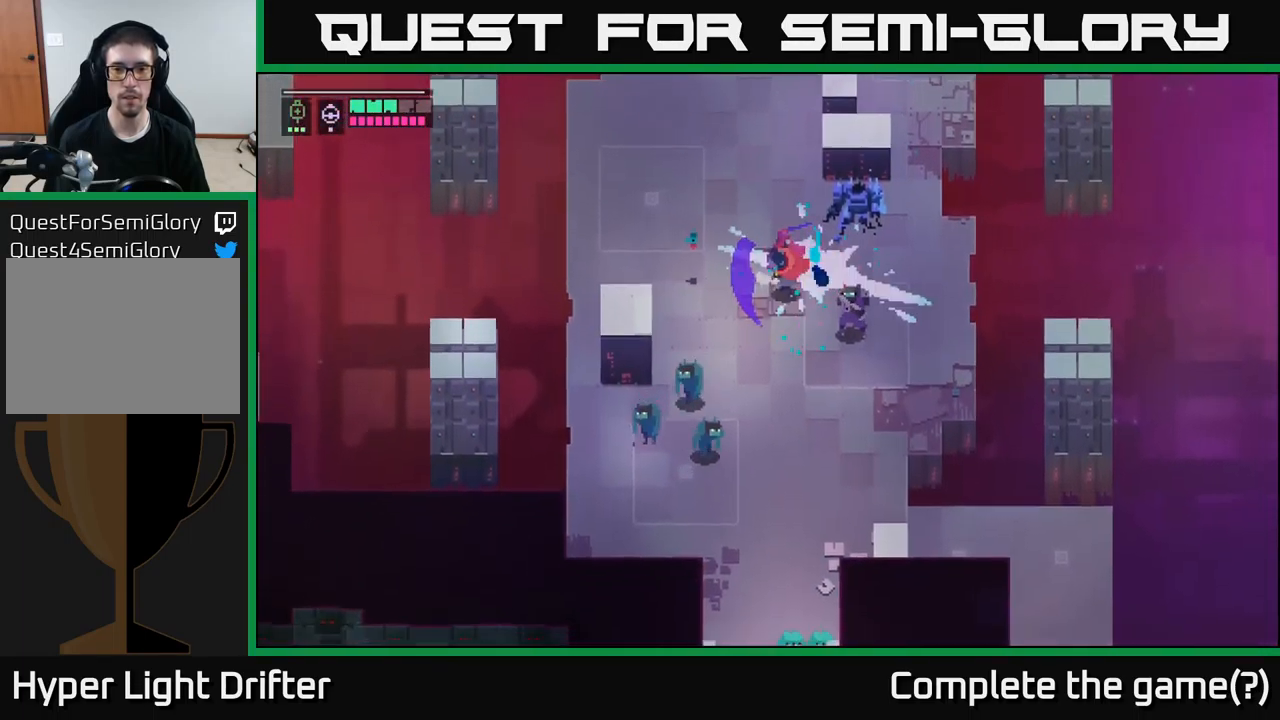
{"buttons": [], "left_stick": "down", "right_stick": "center", "events": [[33, "X", "up"], [133, "A", "down"], [267, "A", "up"], [350, "left_stick", "down"]]}
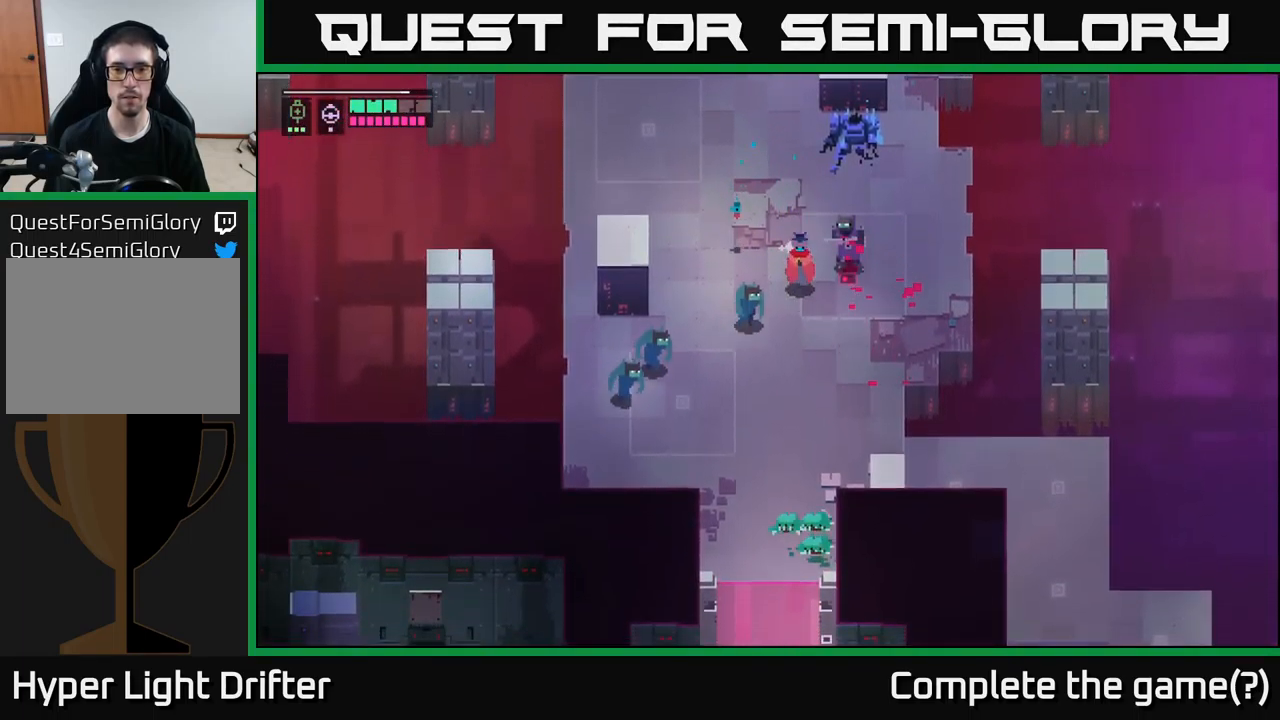
{"buttons": [], "left_stick": "left", "right_stick": "center", "events": [[167, "left_stick", "up-right"], [183, "X", "down"], [300, "X", "up"], [484, "left_stick", "left"]]}
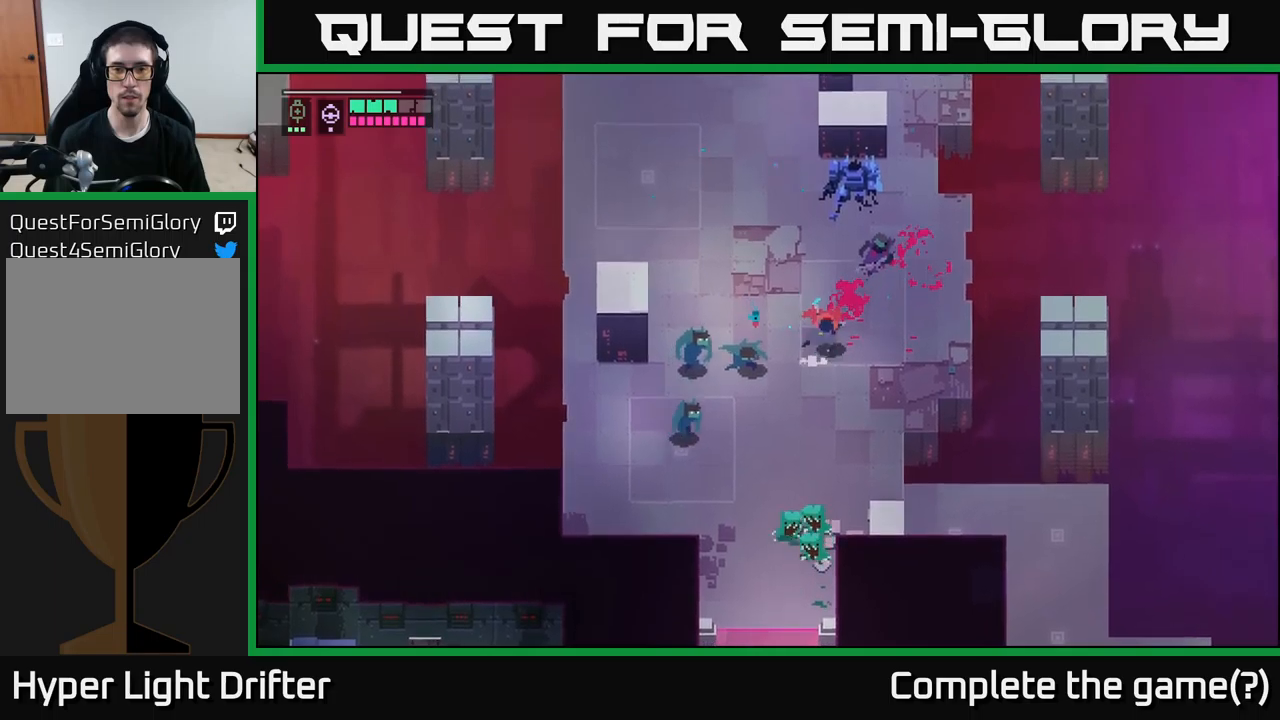
{"buttons": [], "left_stick": "up", "right_stick": "center", "events": [[100, "X", "down"], [200, "X", "up"], [267, "A", "down"], [300, "left_stick", "up"], [400, "A", "up"]]}
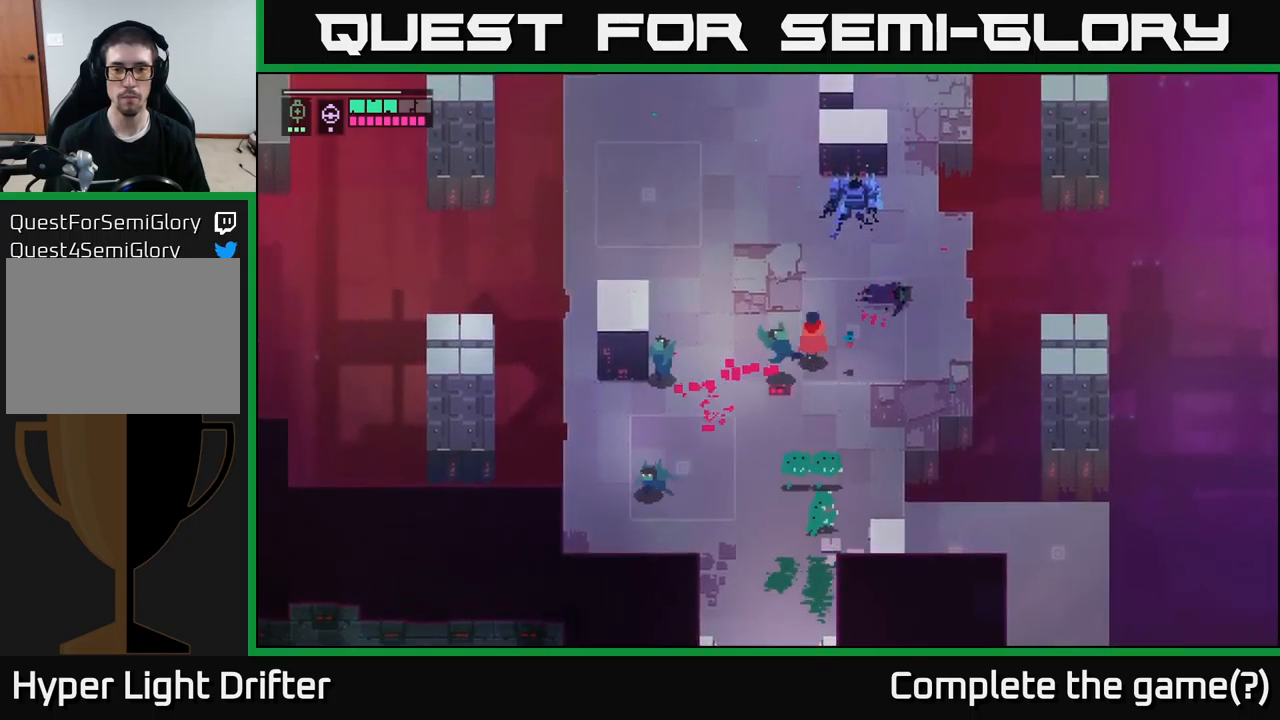
{"buttons": [], "left_stick": "down", "right_stick": "center", "events": [[50, "A", "down"], [150, "A", "up"], [350, "left_stick", "down"], [367, "B", "down"], [467, "B", "up"]]}
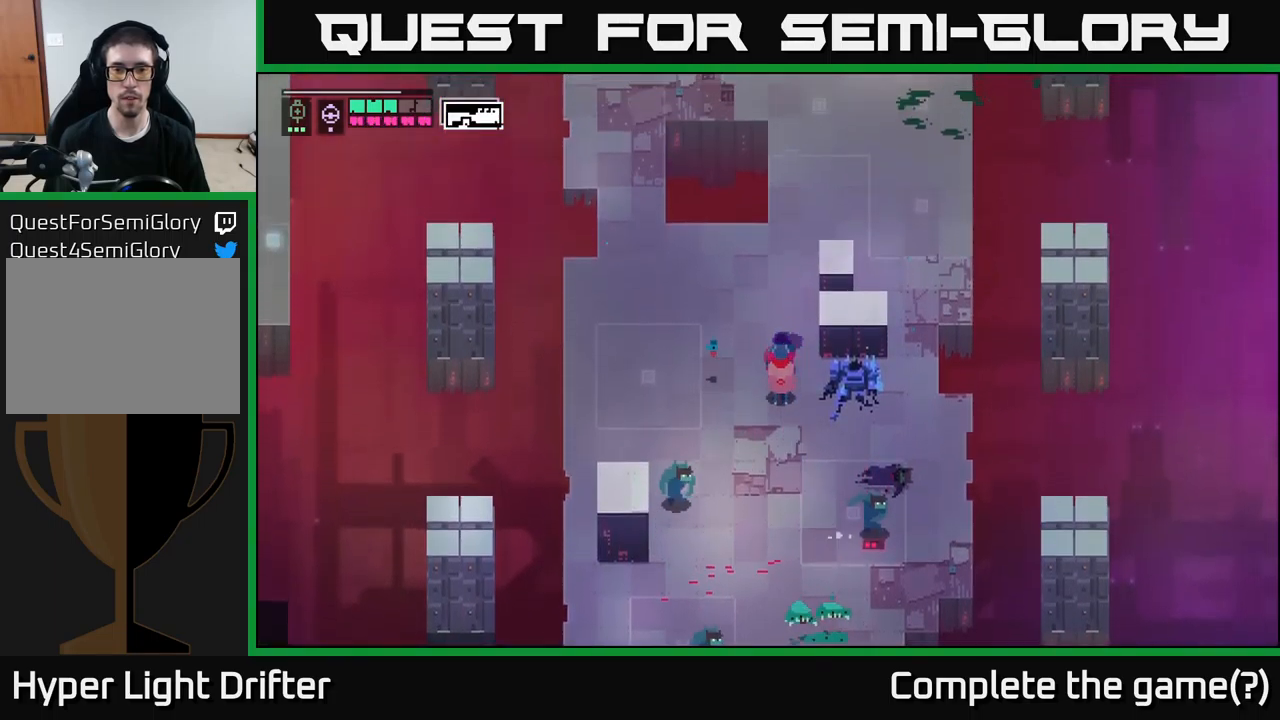
{"buttons": ["L2"], "left_stick": "down", "right_stick": "center", "events": [[267, "L2", "down"], [334, "R2", "down"], [434, "R2", "up"]]}
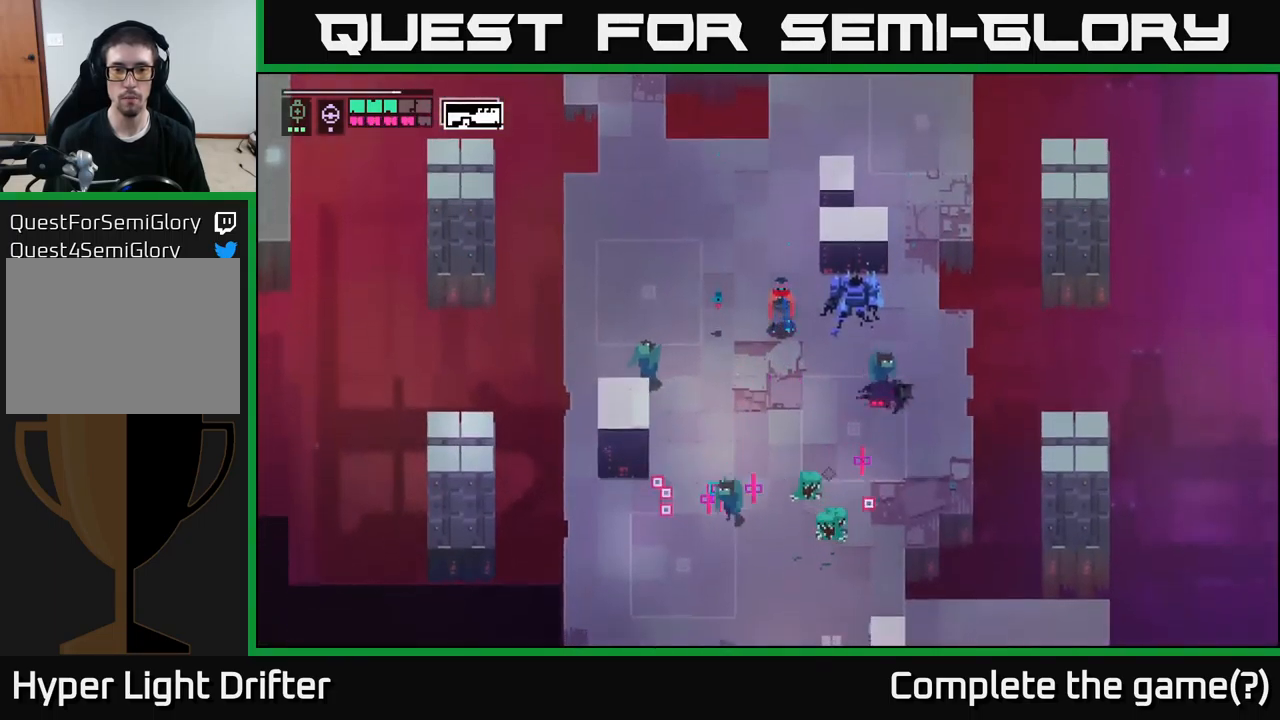
{"buttons": [], "left_stick": "up-left", "right_stick": "center", "events": [[84, "L2", "up"], [134, "left_stick", "up-left"]]}
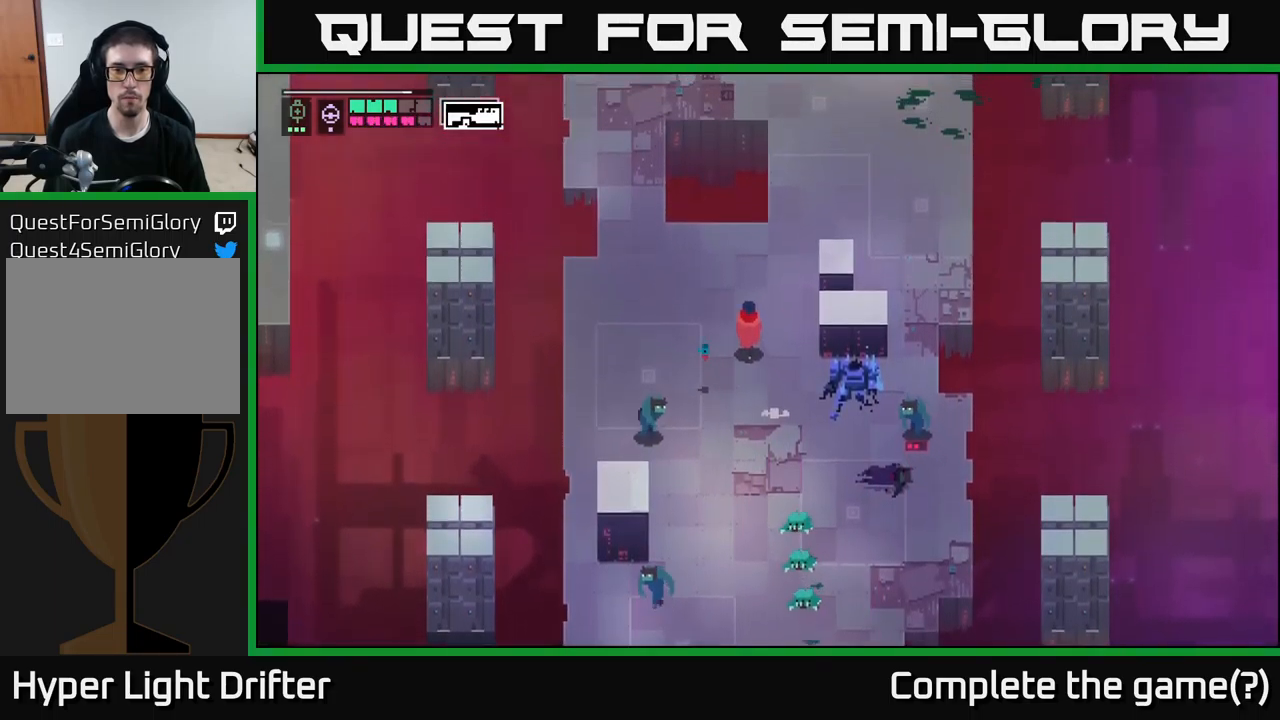
{"buttons": [], "left_stick": "left", "right_stick": "center", "events": [[250, "left_stick", "down"], [300, "R1", "down"], [367, "R1", "up"], [384, "left_stick", "left"]]}
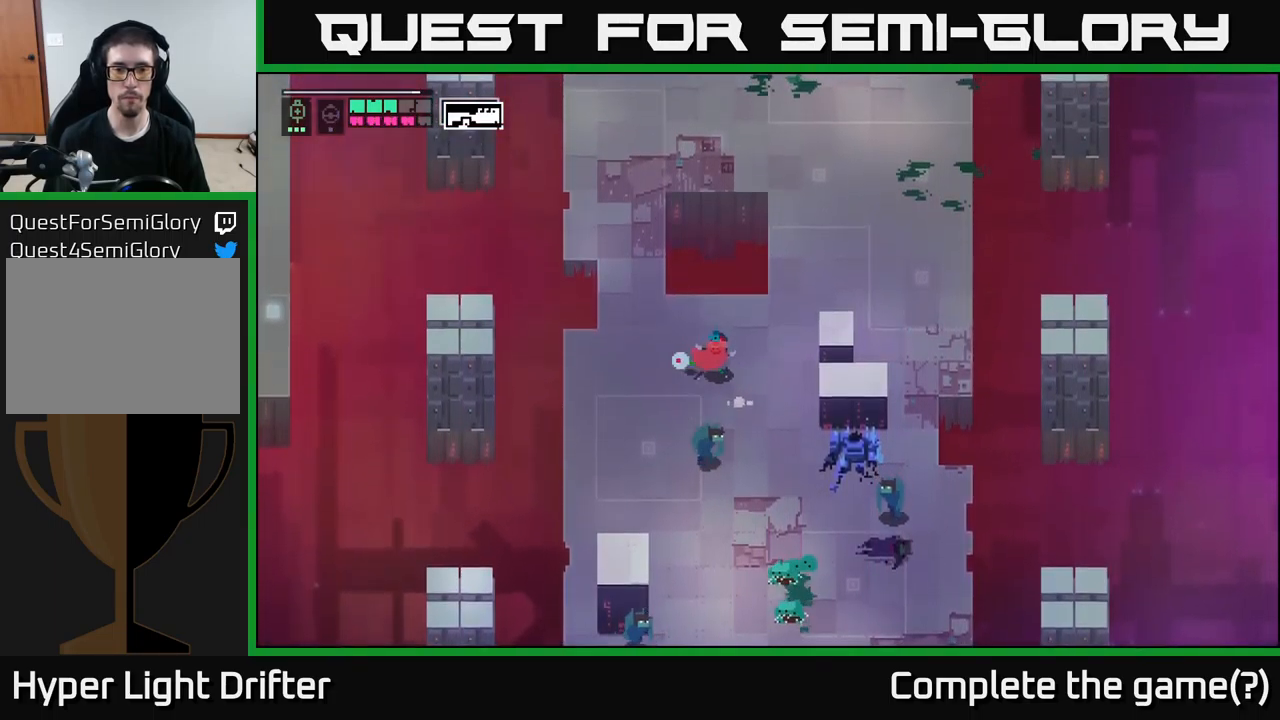
{"buttons": [], "left_stick": "down-left", "right_stick": "center", "events": [[117, "left_stick", "up-left"], [267, "left_stick", "down"], [367, "A", "down"], [434, "left_stick", "down-left"], [500, "A", "up"]]}
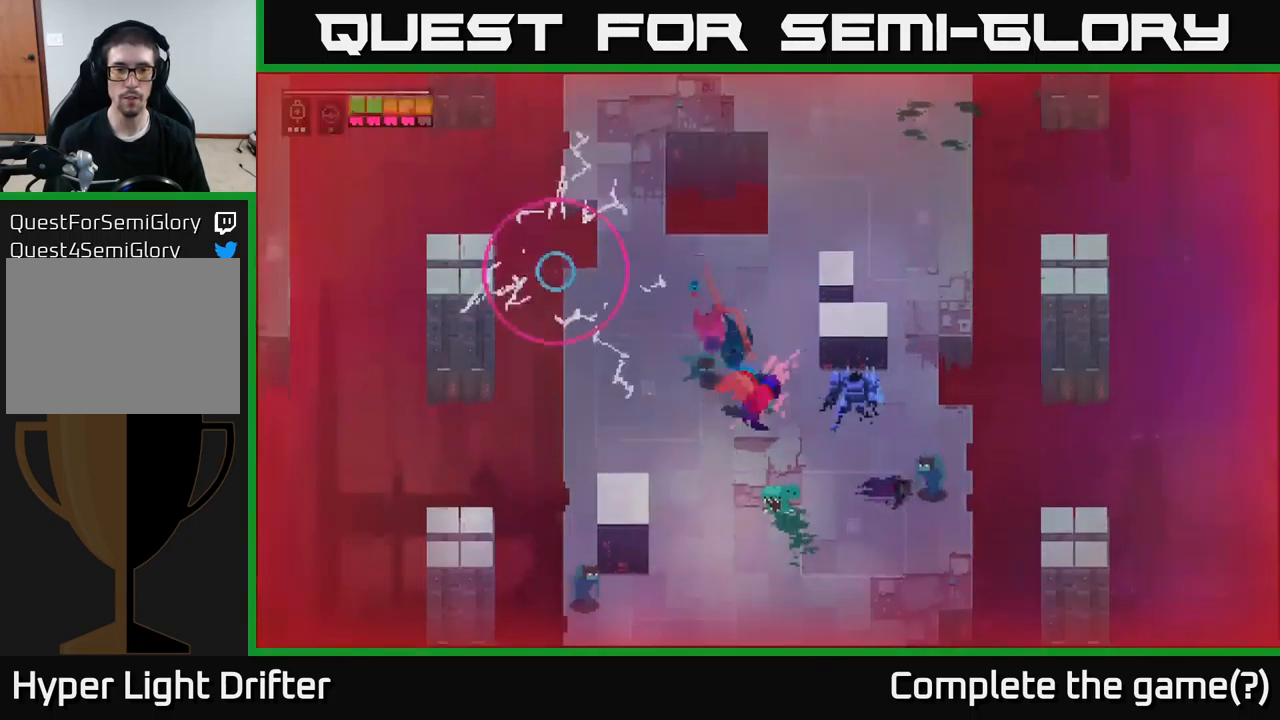
{"buttons": [], "left_stick": "down", "right_stick": "center", "events": [[117, "left_stick", "down-right"], [184, "left_stick", "right"], [367, "X", "down"], [384, "left_stick", "down"], [484, "X", "up"]]}
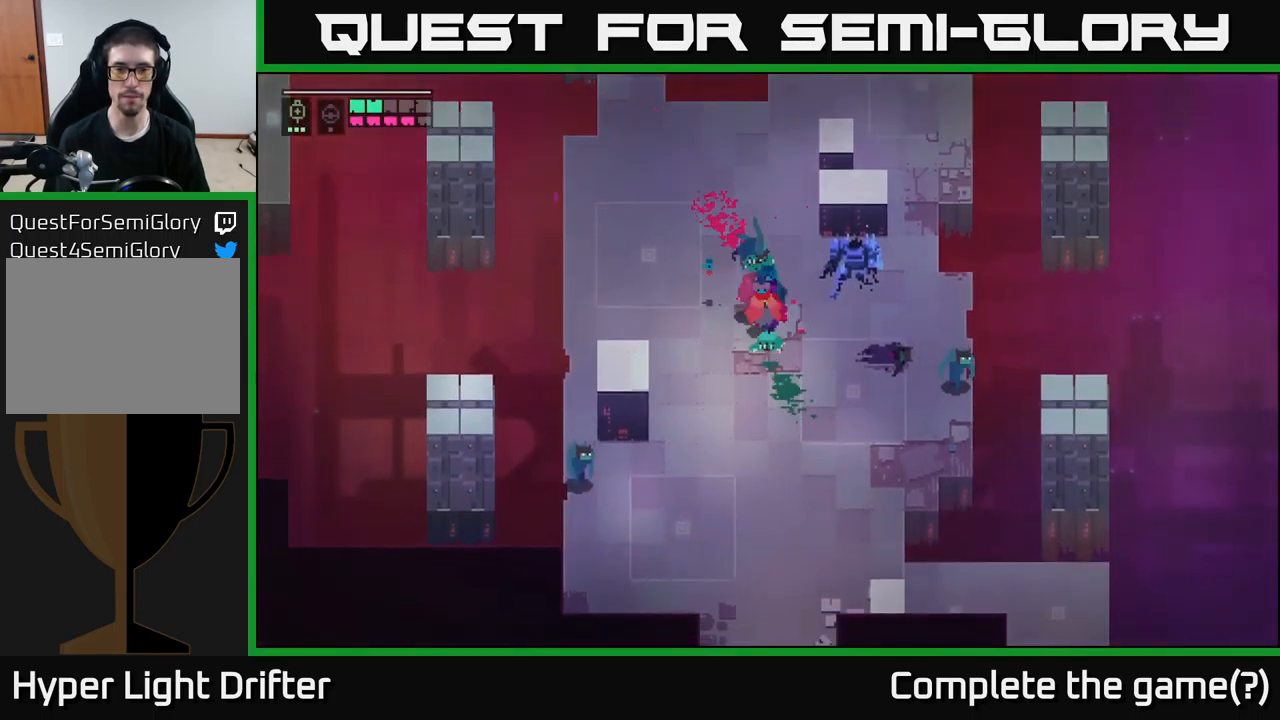
{"buttons": [], "left_stick": "up", "right_stick": "center", "events": [[150, "X", "down"], [300, "X", "up"], [300, "left_stick", "up-left"], [350, "left_stick", "up"]]}
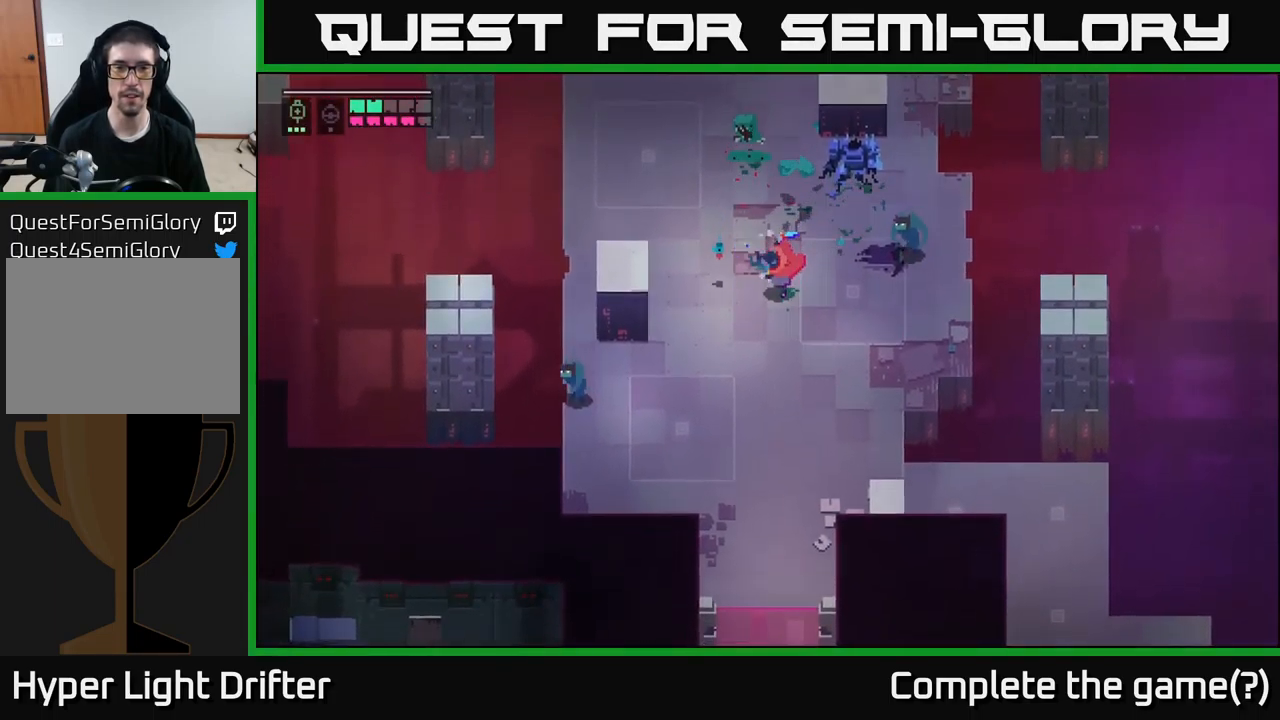
{"buttons": [], "left_stick": "up", "right_stick": "center", "events": [[17, "X", "down"], [167, "X", "up"], [300, "left_stick", "up-right"], [450, "left_stick", "up"]]}
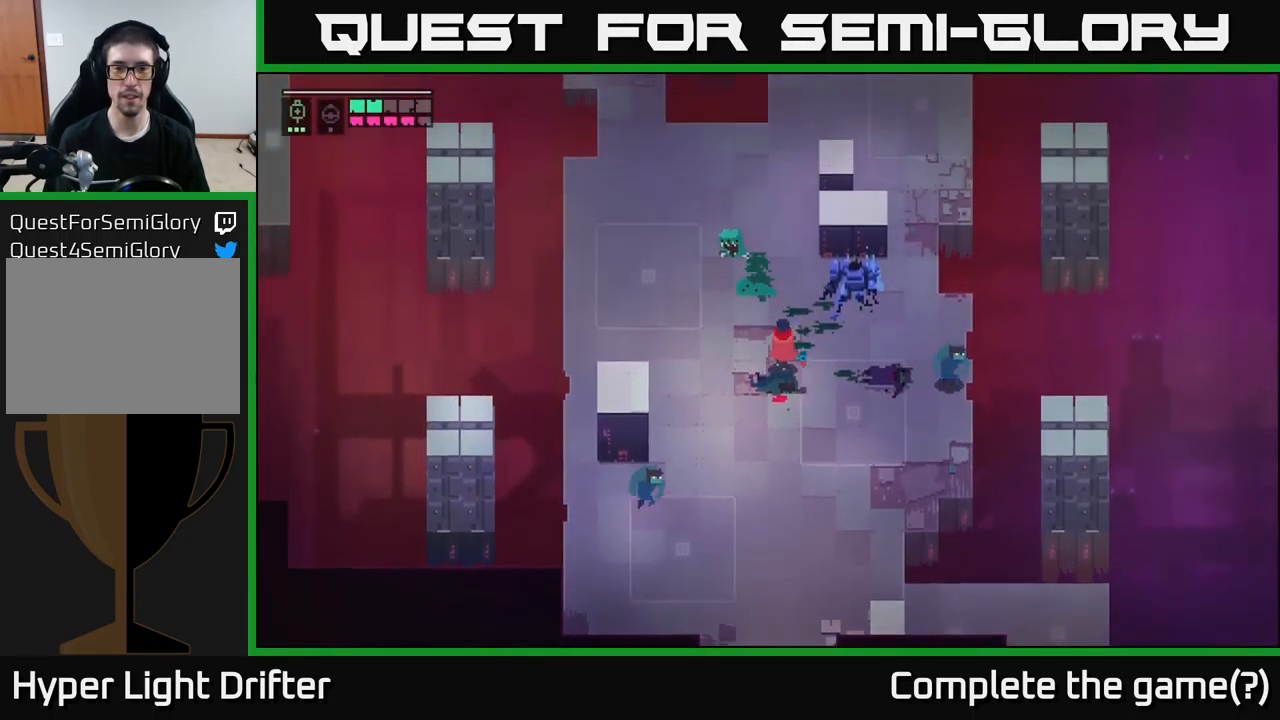
{"buttons": [], "left_stick": "up", "right_stick": "center", "events": [[17, "left_stick", "up-left"], [200, "left_stick", "up"], [250, "X", "down"], [334, "X", "up"]]}
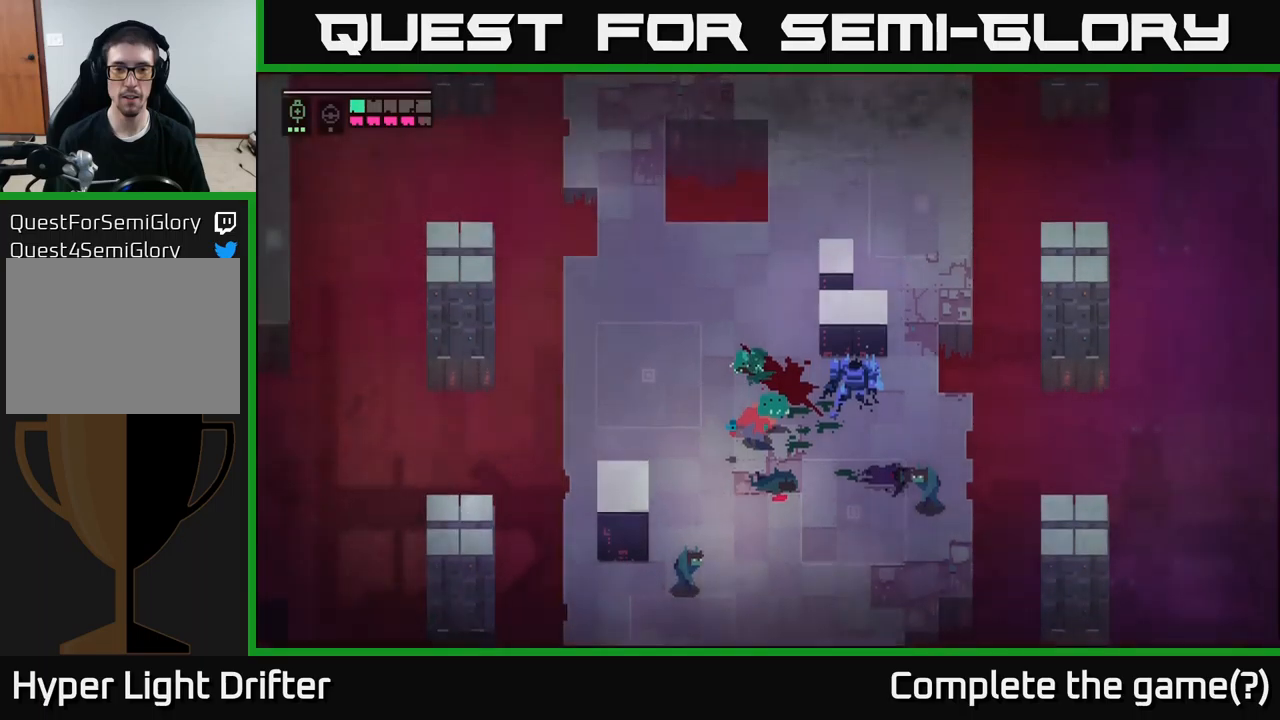
{"buttons": [], "left_stick": "right", "right_stick": "center", "events": [[133, "X", "down"], [217, "left_stick", "center"], [233, "X", "up"], [317, "X", "down"], [367, "left_stick", "up-right"], [417, "X", "up"], [483, "left_stick", "right"]]}